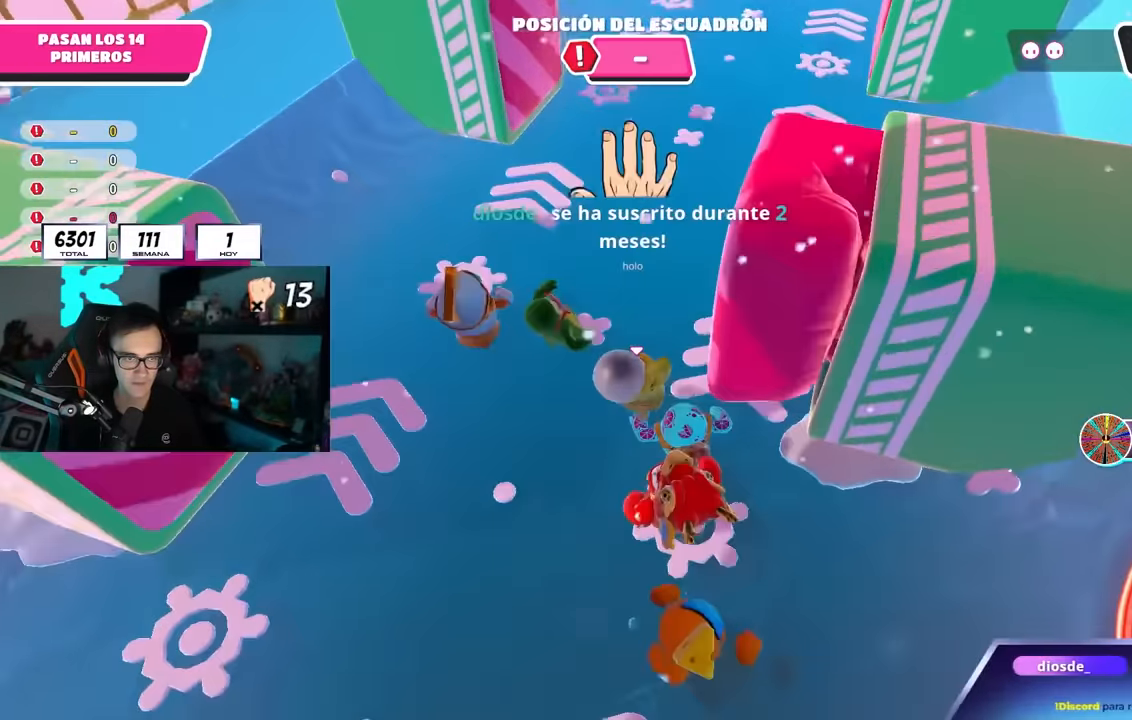
Gameplay with a controller (PlayStation layout); each line is a JSON object with the inputs held at the frame after it. "events" lists button and stick changes between this image and that frame as [ms after this image, input, new state], when the widget could be followed in between.
{"buttons": [], "left_stick": "up-right", "right_stick": "center", "events": [[150, "CROSS", "up"], [217, "right_stick", "down"], [350, "right_stick", "center"]]}
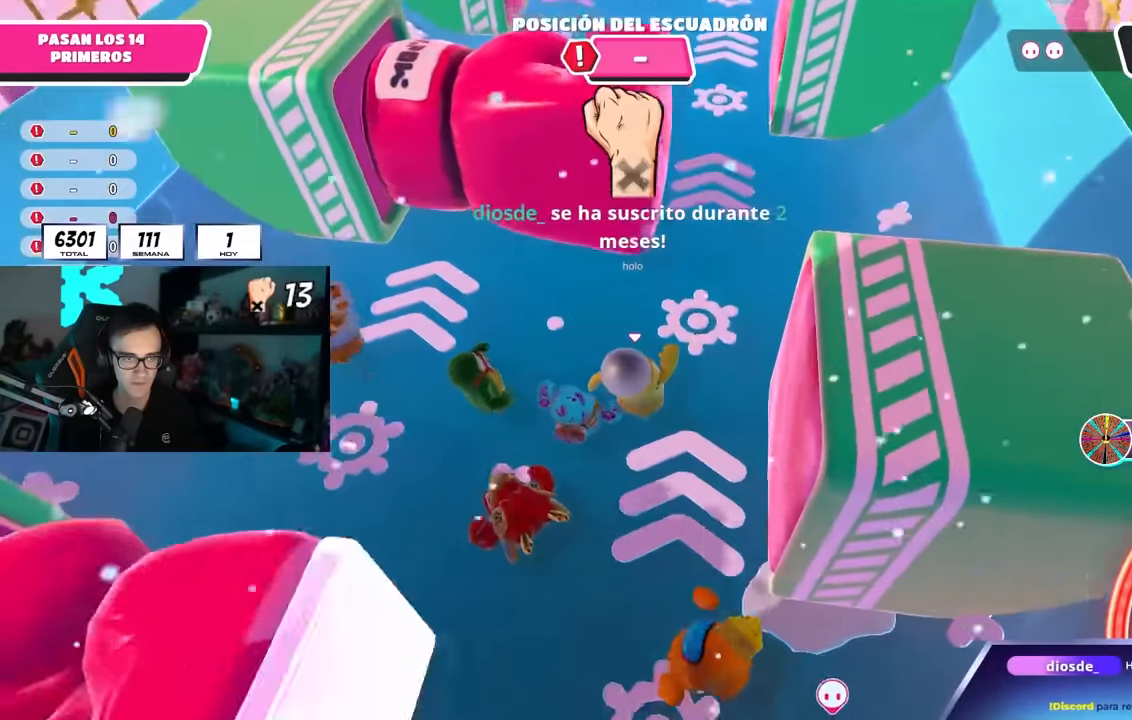
{"buttons": [], "left_stick": "up-left", "right_stick": "center", "events": [[50, "CROSS", "down"], [100, "left_stick", "up"], [250, "CROSS", "up"], [283, "left_stick", "up-left"], [350, "right_stick", "down"], [483, "right_stick", "center"]]}
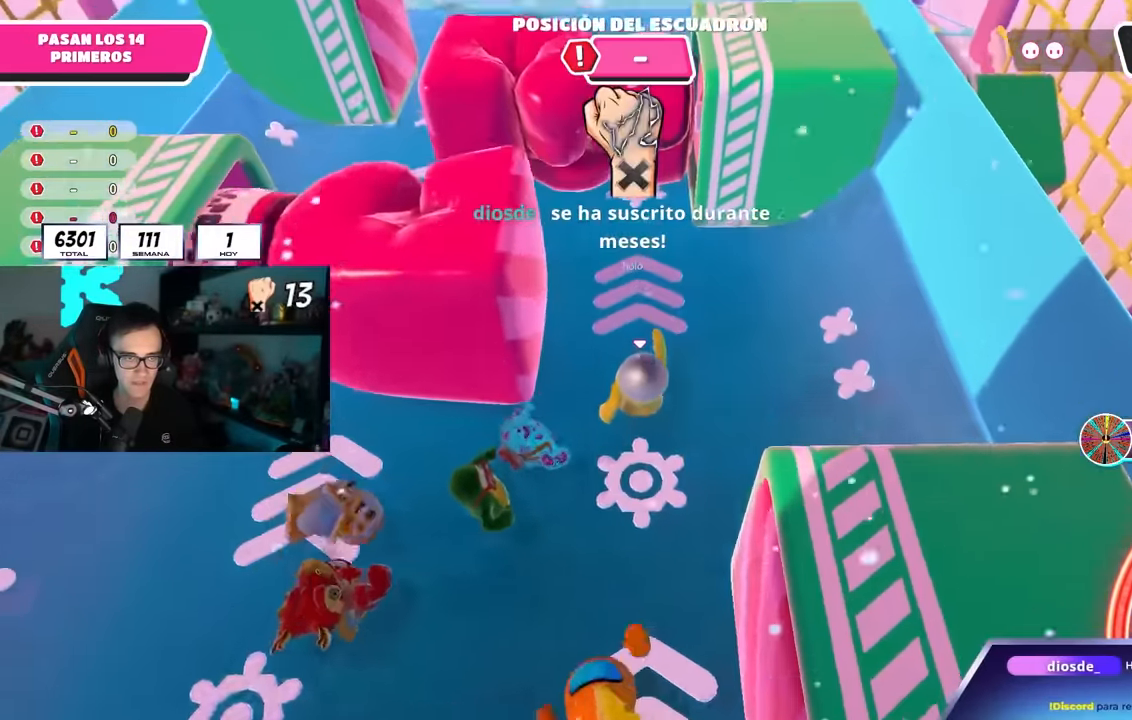
{"buttons": [], "left_stick": "up-left", "right_stick": "center", "events": [[233, "CROSS", "down"], [467, "CROSS", "up"]]}
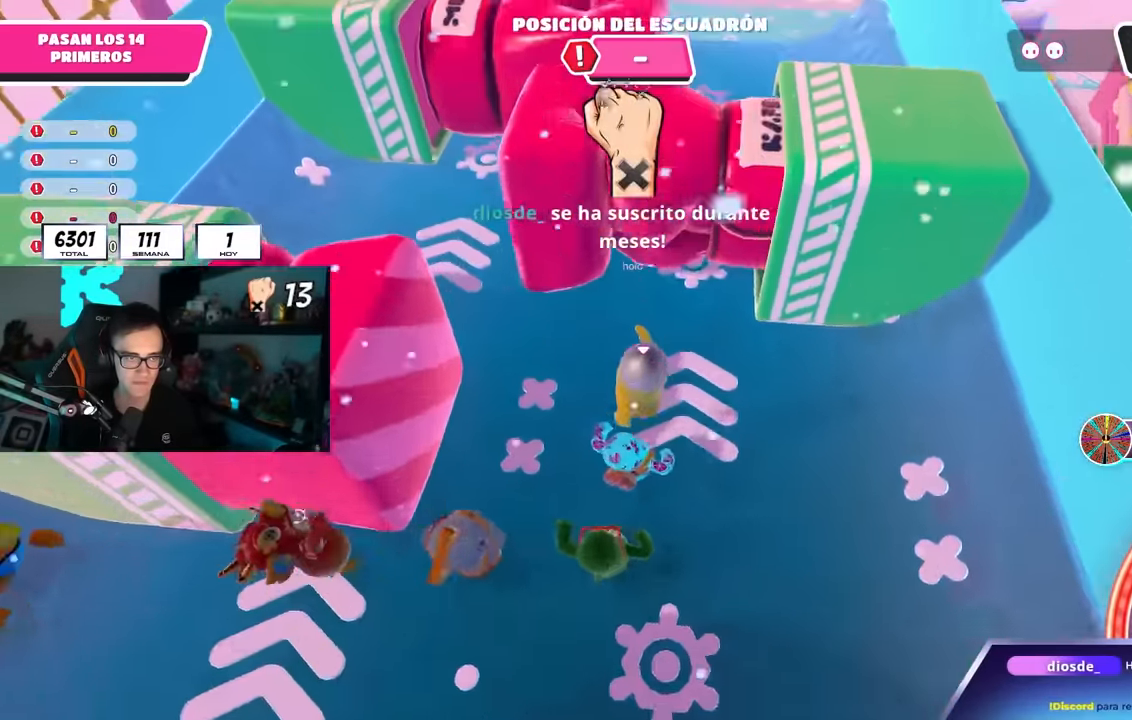
{"buttons": ["CROSS"], "left_stick": "up", "right_stick": "center", "events": [[67, "left_stick", "up"], [133, "right_stick", "down"], [250, "right_stick", "center"], [400, "CROSS", "down"]]}
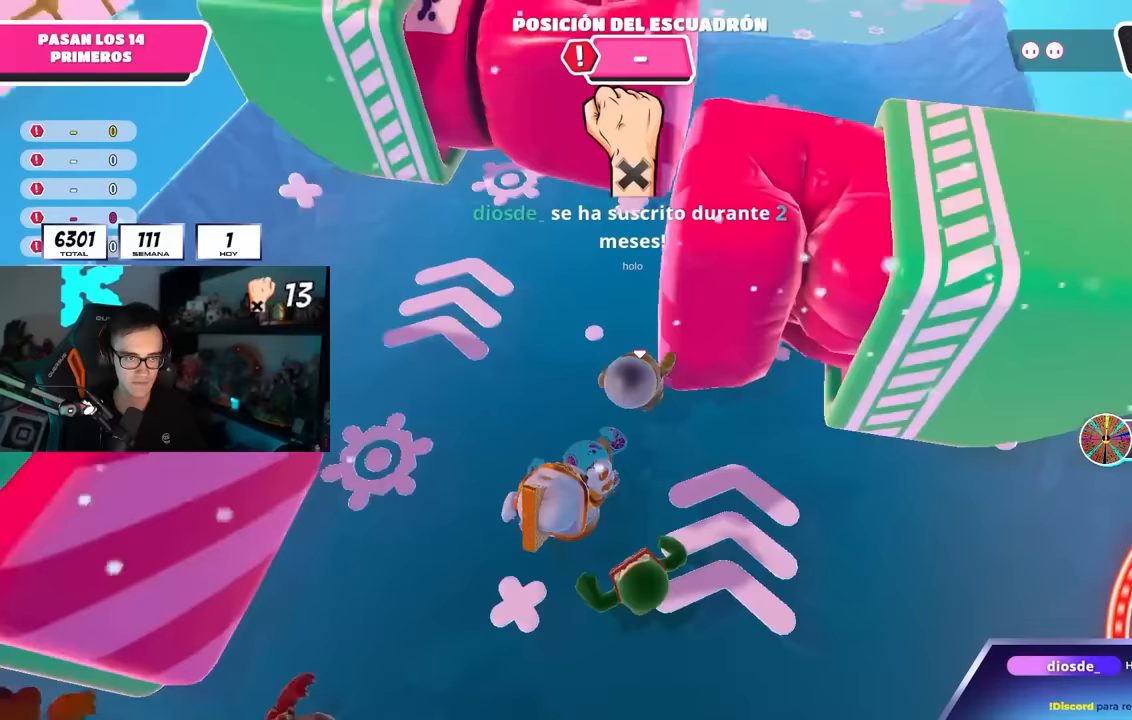
{"buttons": [], "left_stick": "up", "right_stick": "center", "events": [[117, "CROSS", "up"]]}
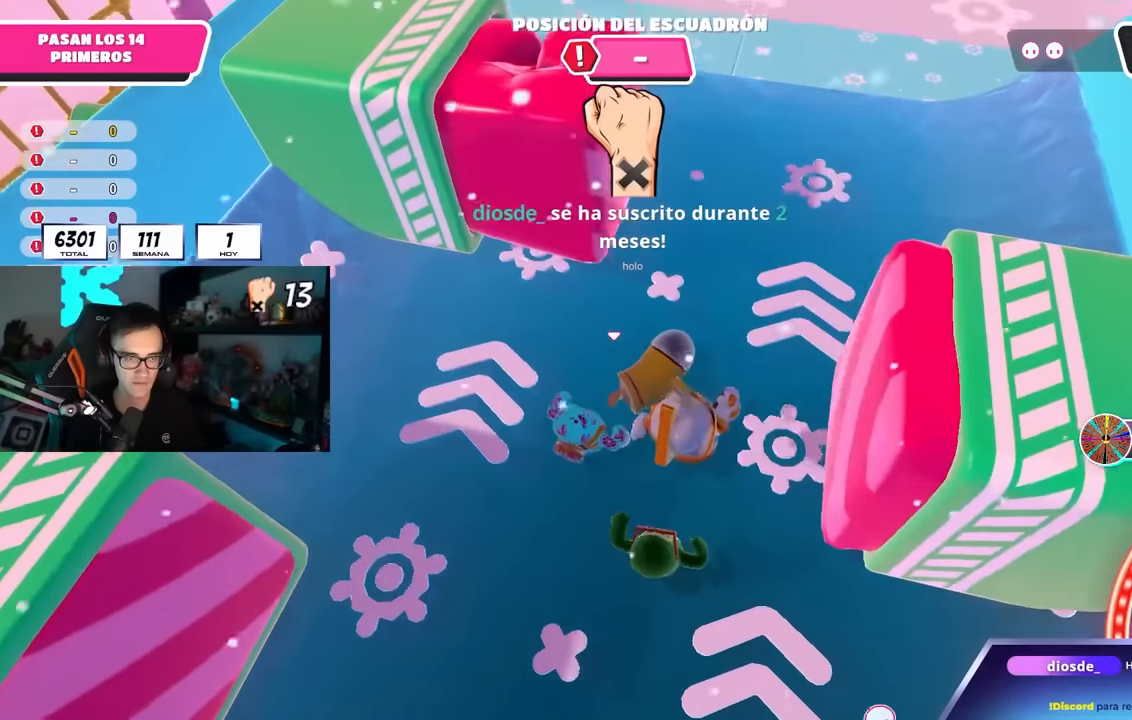
{"buttons": [], "left_stick": "up-right", "right_stick": "center", "events": [[117, "CROSS", "down"], [250, "CROSS", "up"], [500, "left_stick", "up-right"]]}
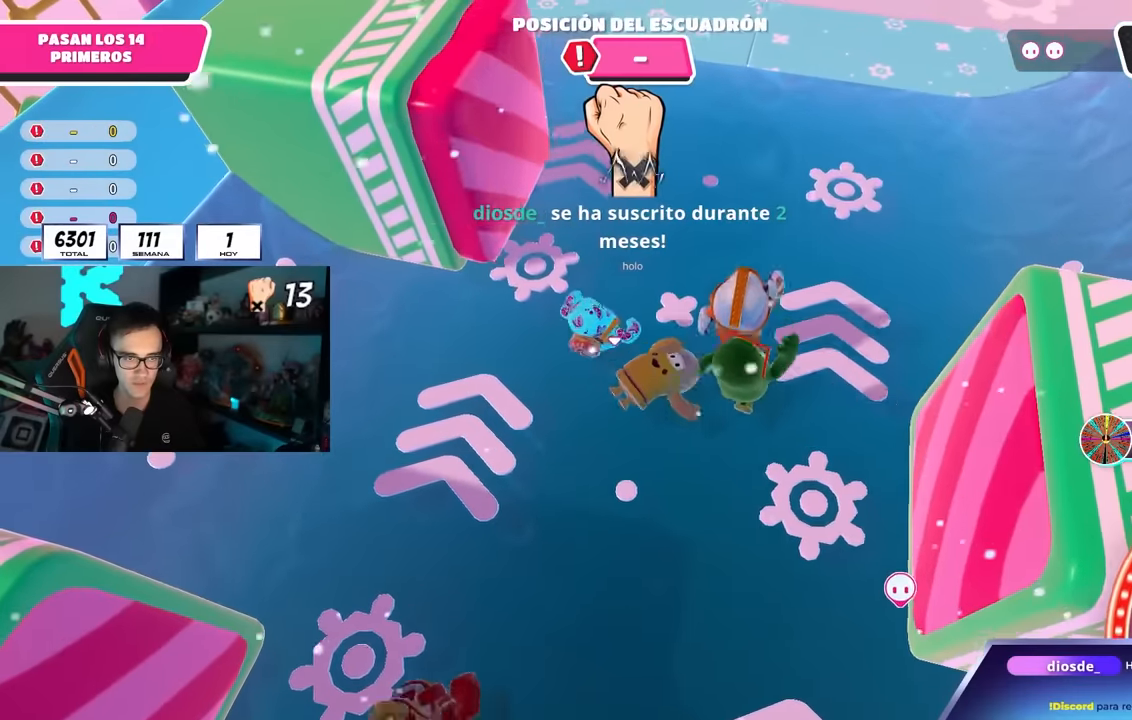
{"buttons": [], "left_stick": "up-right", "right_stick": "center", "events": [[33, "CROSS", "down"], [133, "CROSS", "up"], [350, "CROSS", "down"], [467, "CROSS", "up"]]}
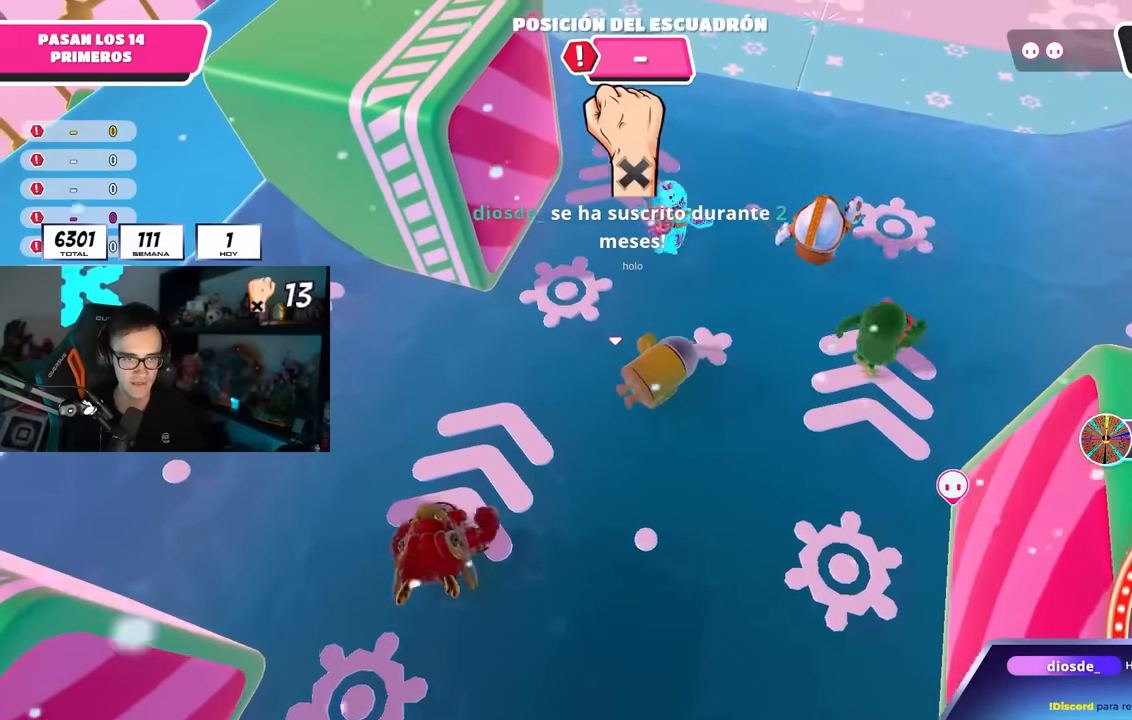
{"buttons": [], "left_stick": "up", "right_stick": "center", "events": [[33, "CROSS", "down"], [117, "CROSS", "up"], [183, "CROSS", "down"], [200, "left_stick", "up"], [283, "CROSS", "up"], [367, "CROSS", "down"], [483, "CROSS", "up"]]}
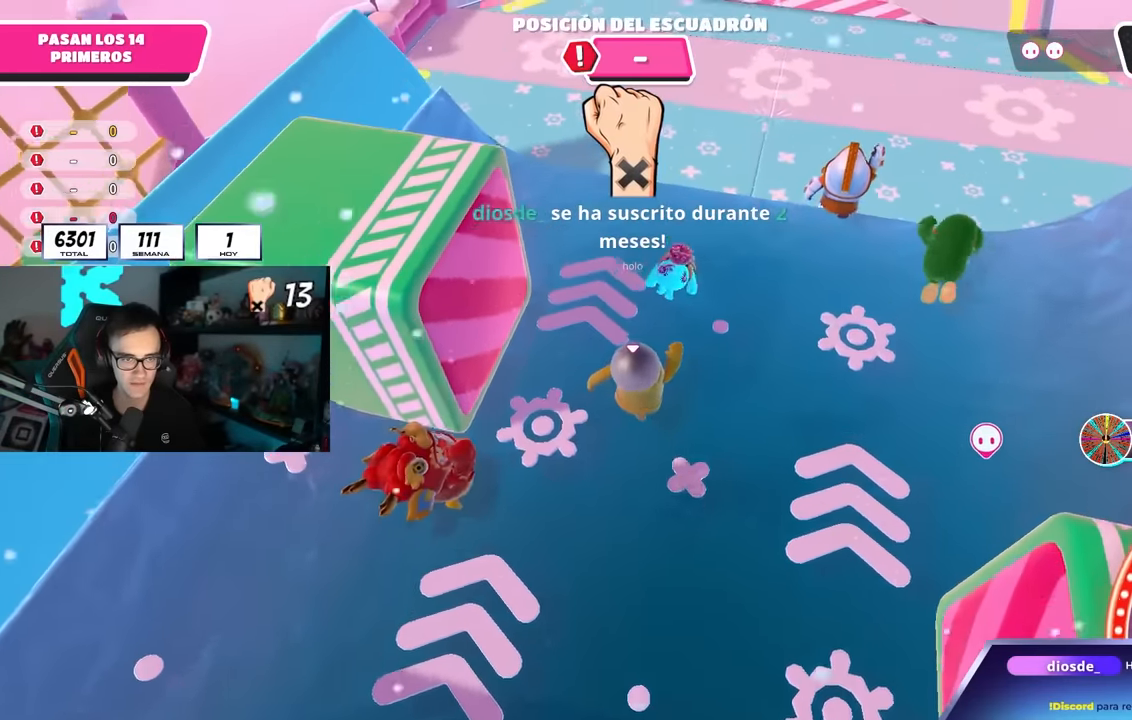
{"buttons": [], "left_stick": "up", "right_stick": "center", "events": [[50, "SQUARE", "down"], [217, "SQUARE", "up"], [350, "right_stick", "up"], [467, "right_stick", "center"]]}
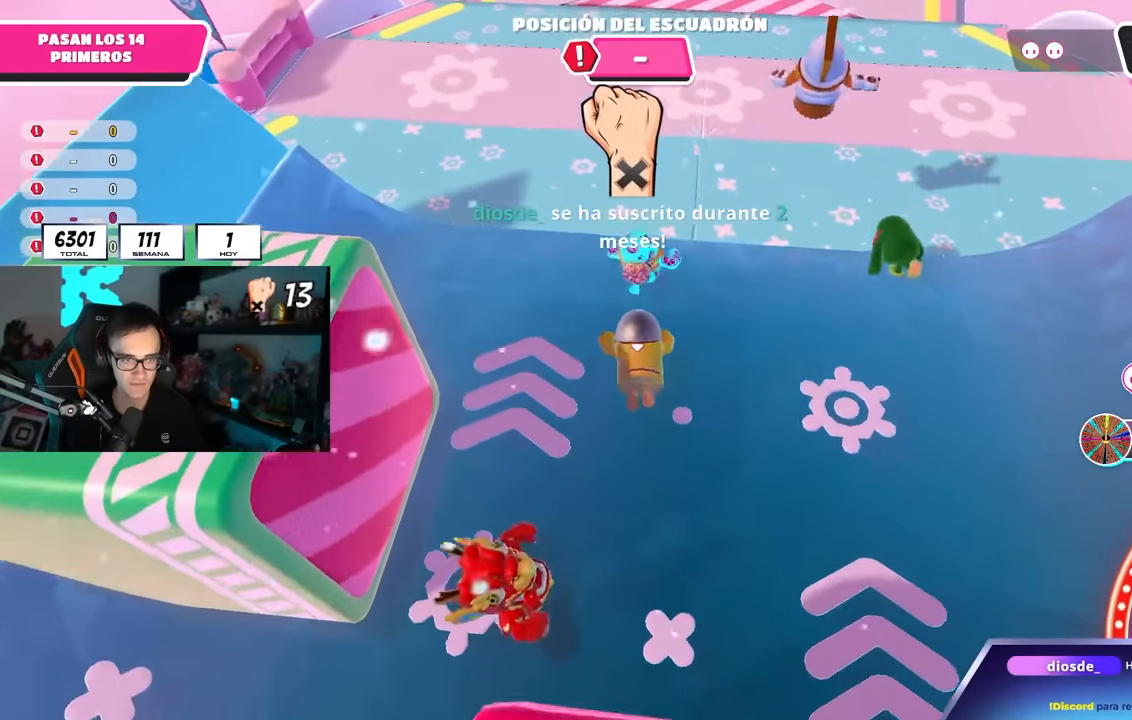
{"buttons": [], "left_stick": "up", "right_stick": "center", "events": [[350, "CROSS", "down"], [500, "CROSS", "up"]]}
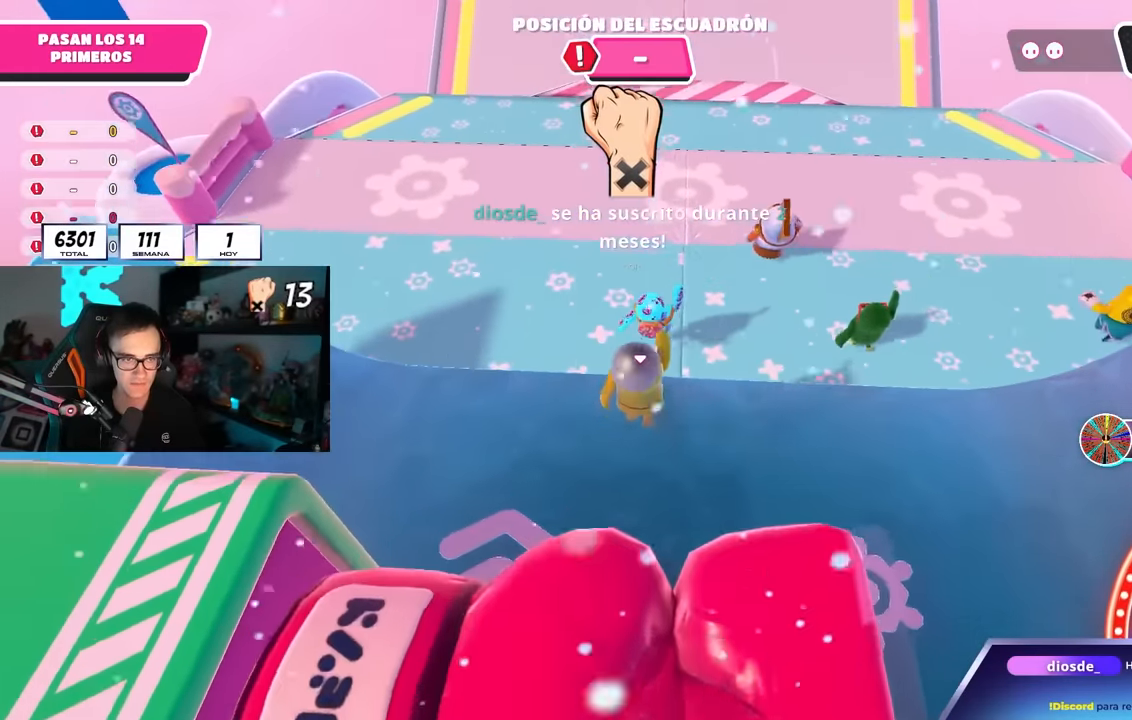
{"buttons": [], "left_stick": "up", "right_stick": "up", "events": [[150, "right_stick", "up"]]}
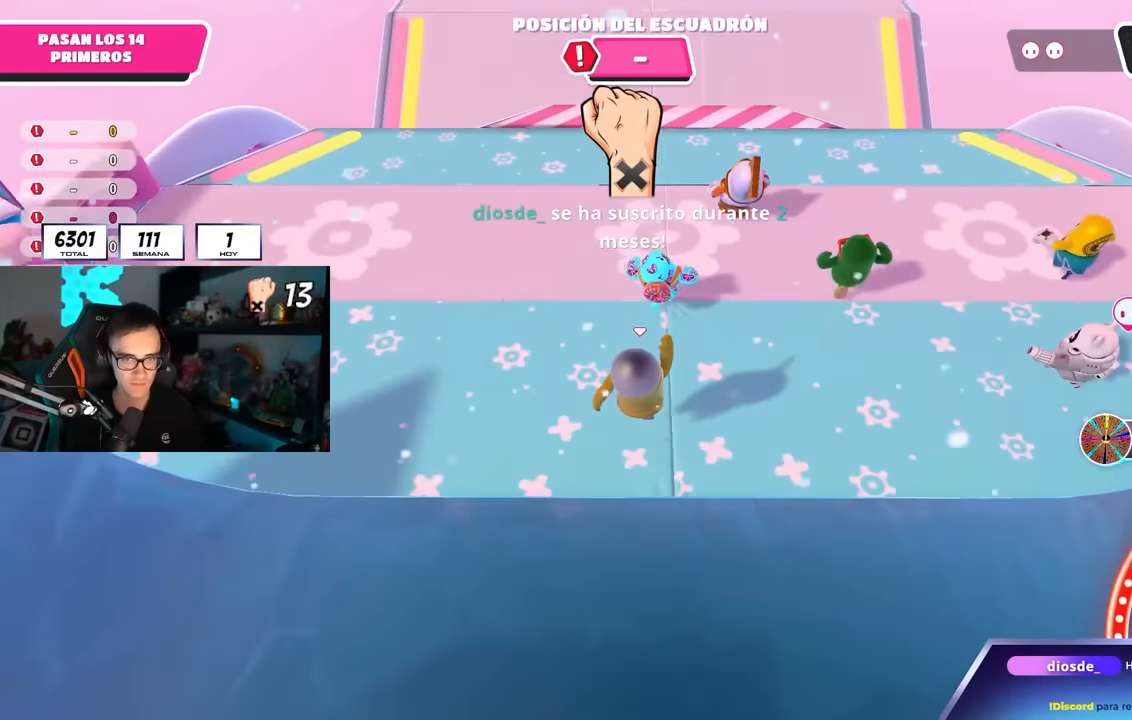
{"buttons": [], "left_stick": "up", "right_stick": "center", "events": [[167, "right_stick", "center"], [333, "right_stick", "up"], [450, "right_stick", "center"]]}
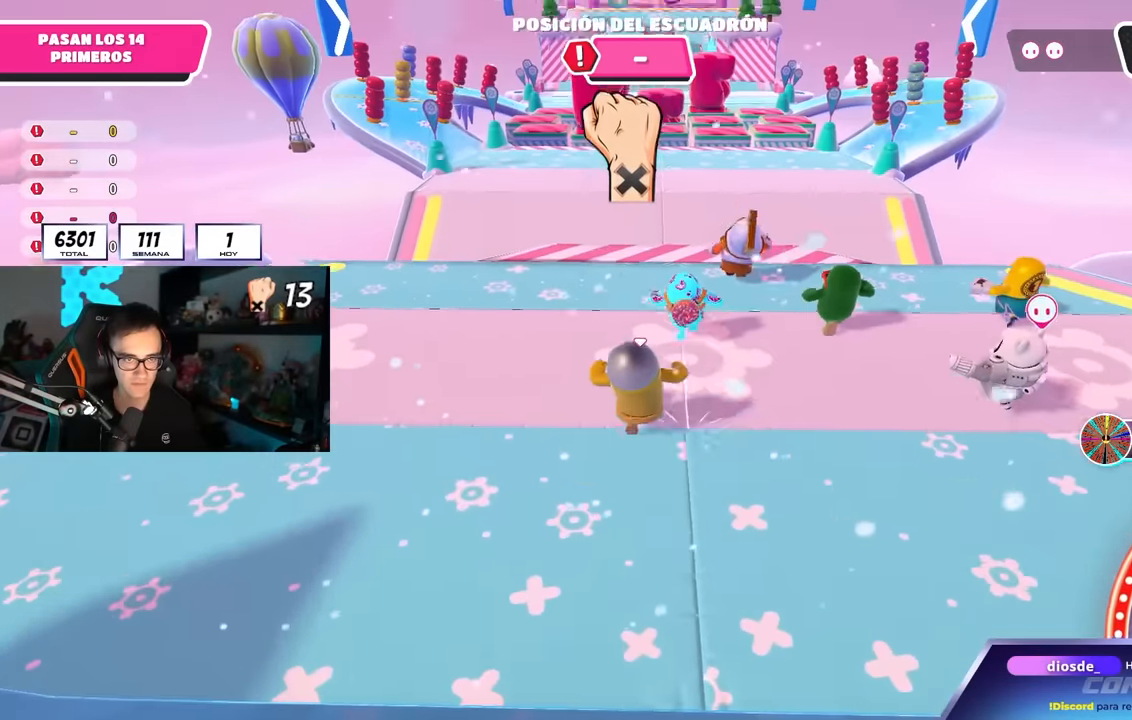
{"buttons": [], "left_stick": "up", "right_stick": "center", "events": [[333, "right_stick", "down"], [400, "right_stick", "center"]]}
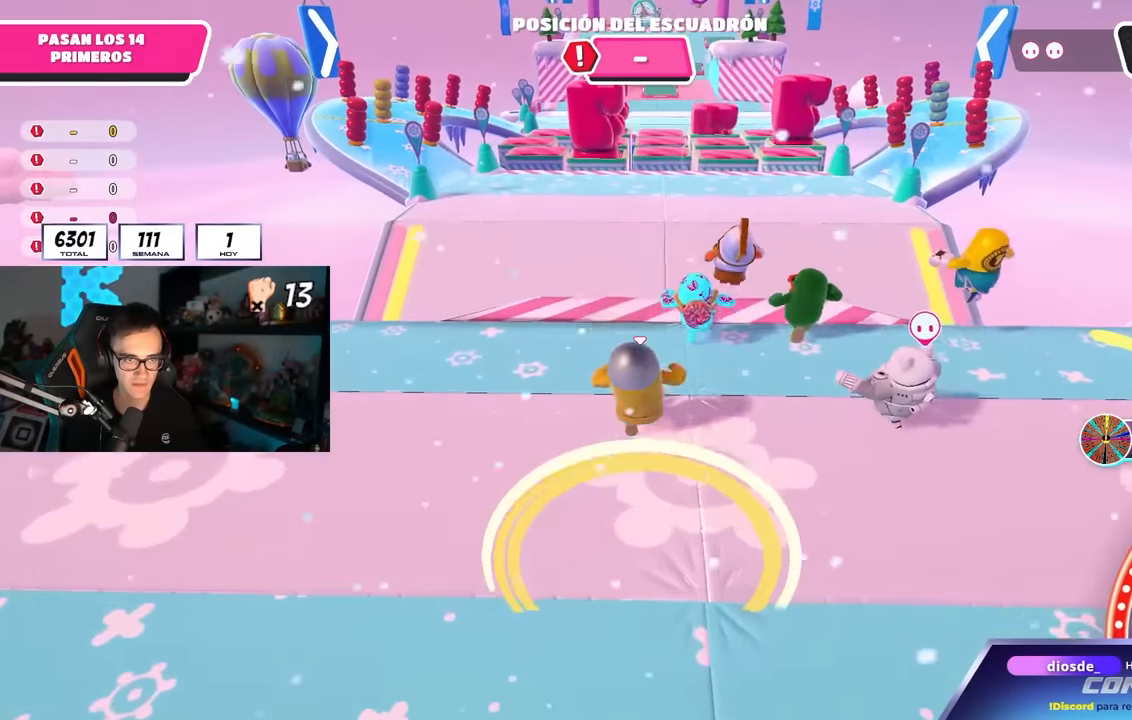
{"buttons": [], "left_stick": "up", "right_stick": "center", "events": []}
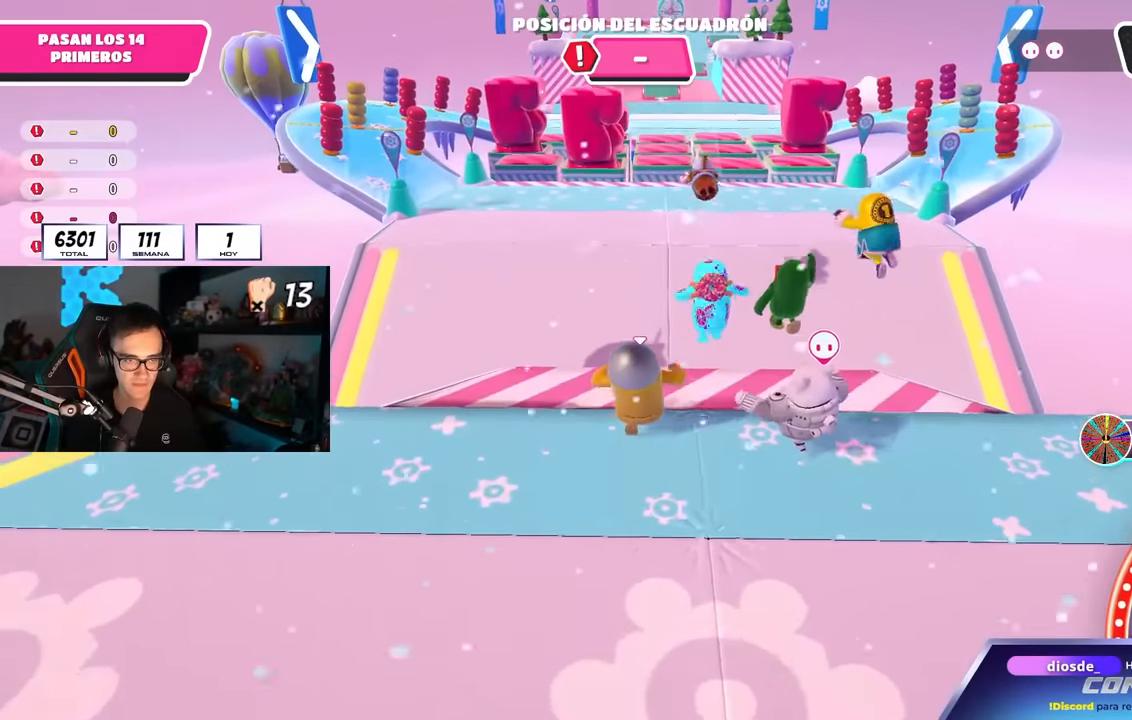
{"buttons": ["SQUARE"], "left_stick": "up", "right_stick": "center", "events": [[267, "SQUARE", "down"], [350, "left_stick", "up-left"], [500, "left_stick", "up"]]}
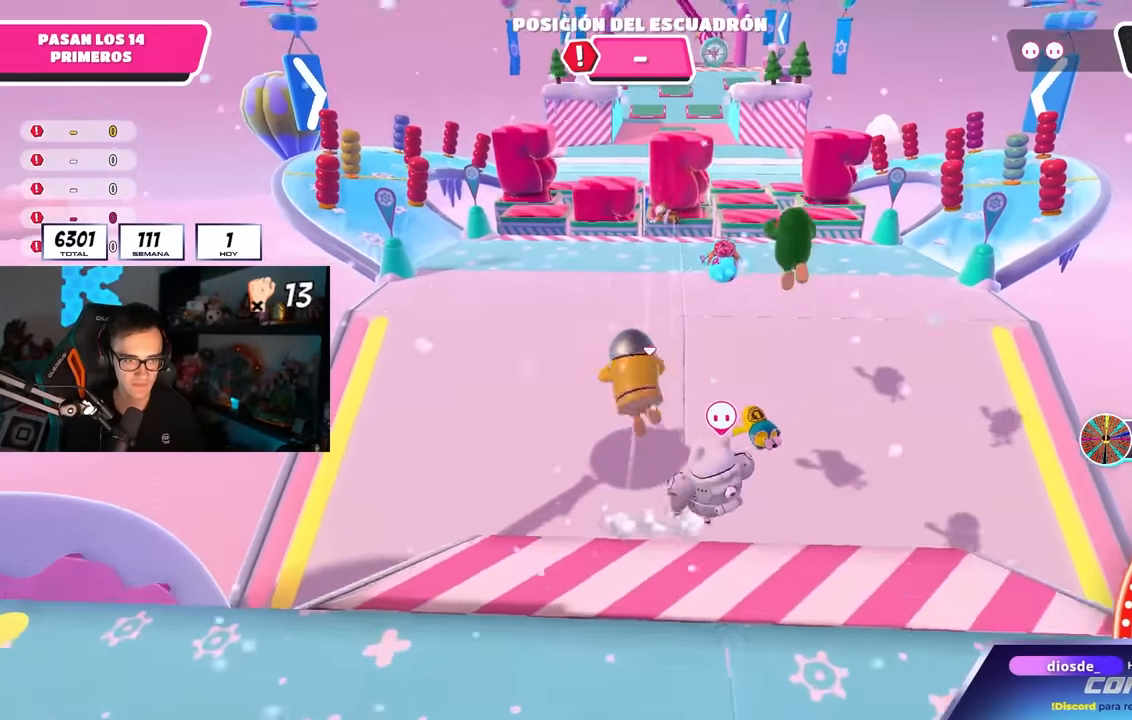
{"buttons": [], "left_stick": "up-left", "right_stick": "center", "events": [[200, "SQUARE", "up"], [200, "left_stick", "up-left"]]}
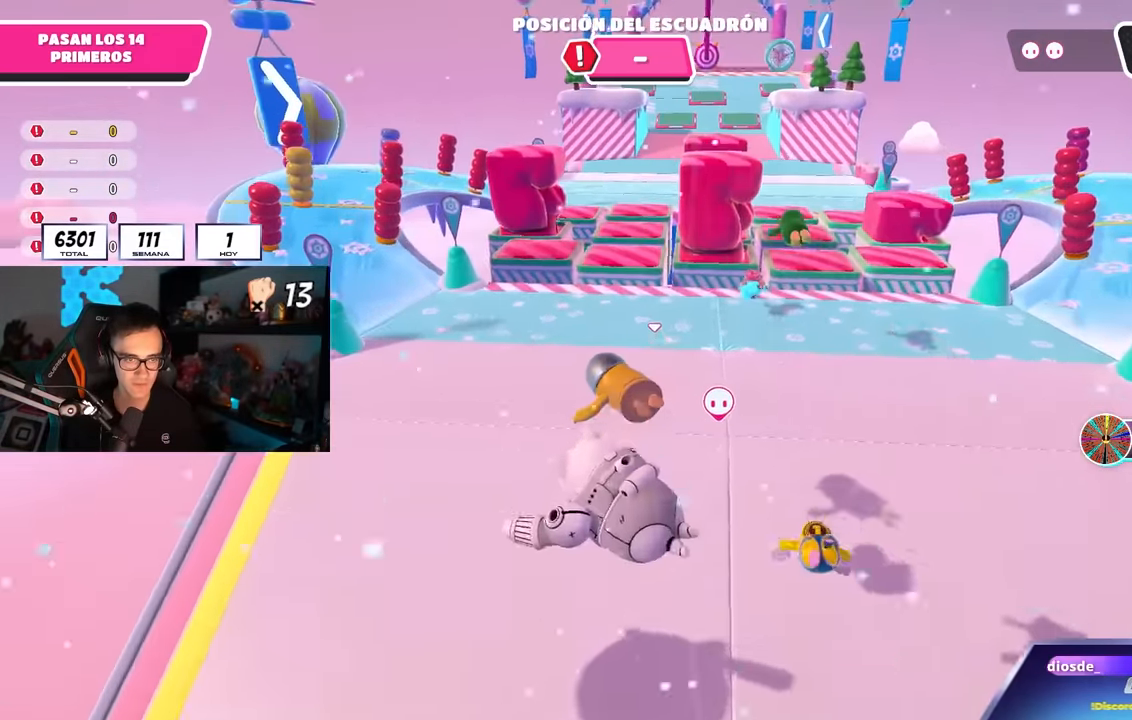
{"buttons": [], "left_stick": "left", "right_stick": "center", "events": [[167, "left_stick", "down-left"], [233, "left_stick", "down"], [467, "left_stick", "left"]]}
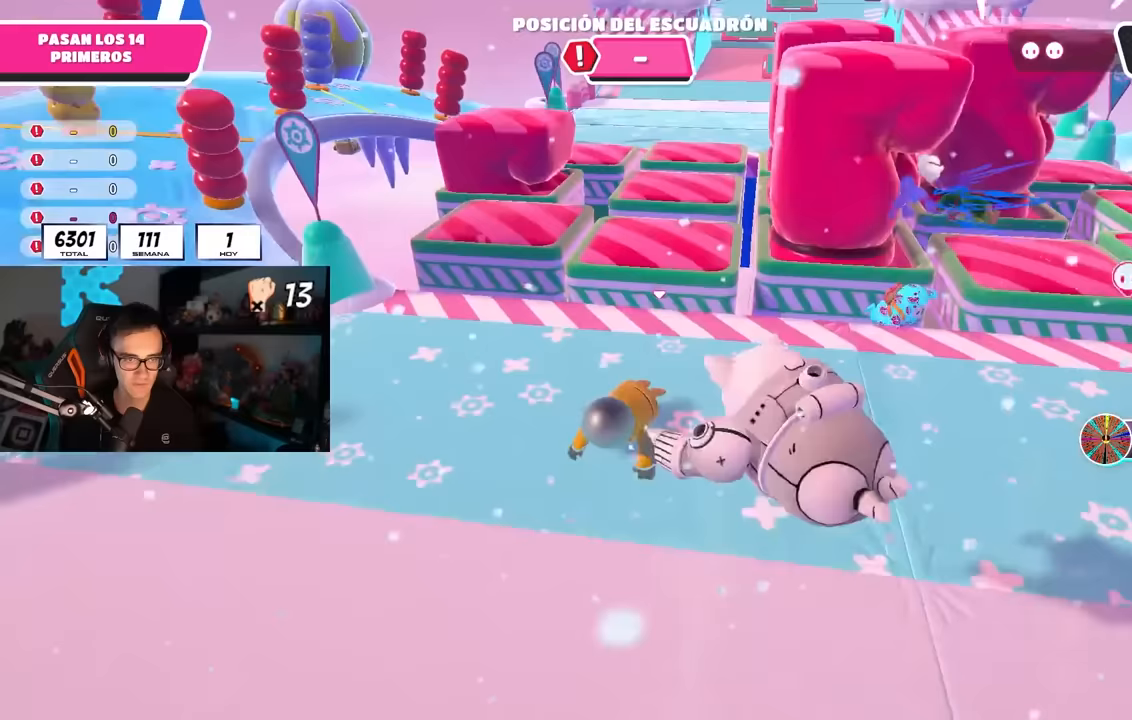
{"buttons": [], "left_stick": "up", "right_stick": "center", "events": [[83, "left_stick", "up"], [100, "L1", "down"], [183, "L1", "up"]]}
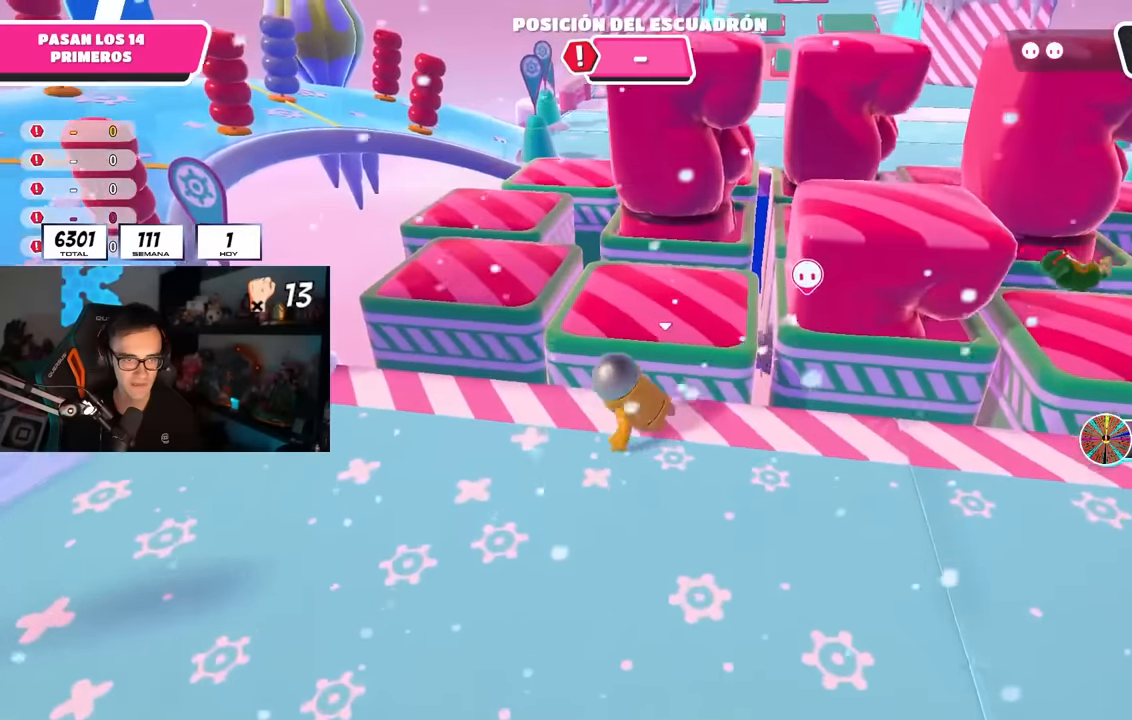
{"buttons": [], "left_stick": "up", "right_stick": "down", "events": [[150, "CROSS", "down"], [333, "CROSS", "up"], [483, "right_stick", "down"]]}
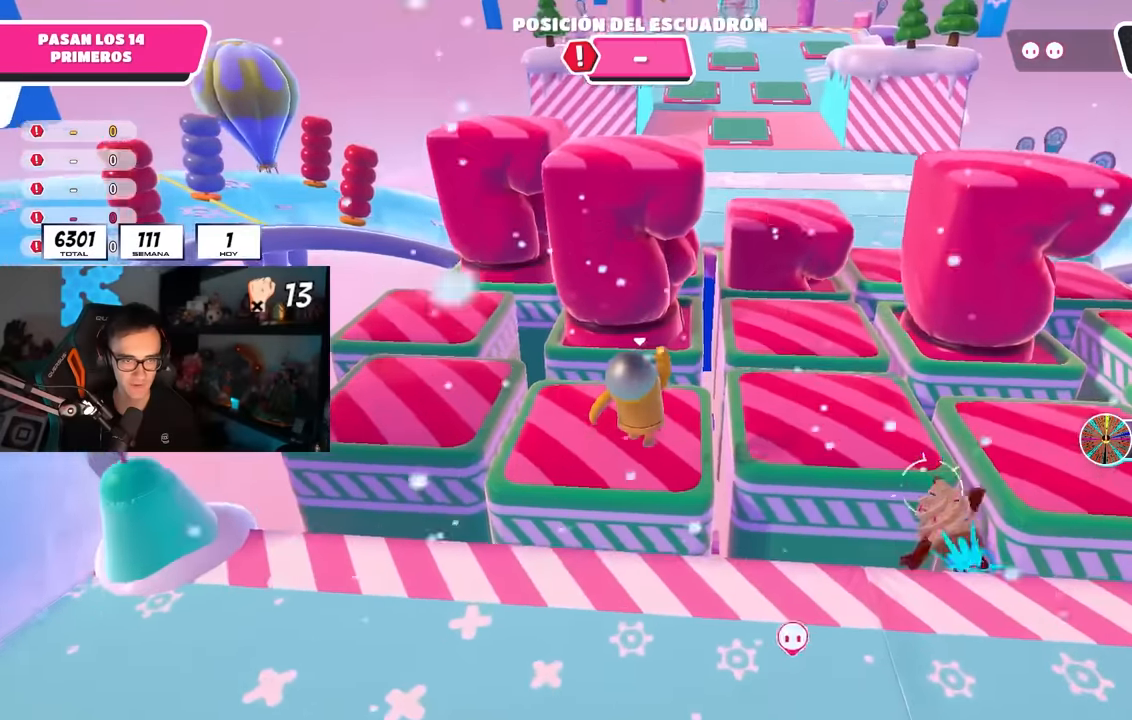
{"buttons": ["CROSS"], "left_stick": "up-right", "right_stick": "center", "events": [[83, "right_stick", "down-right"], [133, "left_stick", "up-right"], [250, "right_stick", "center"], [467, "CROSS", "down"]]}
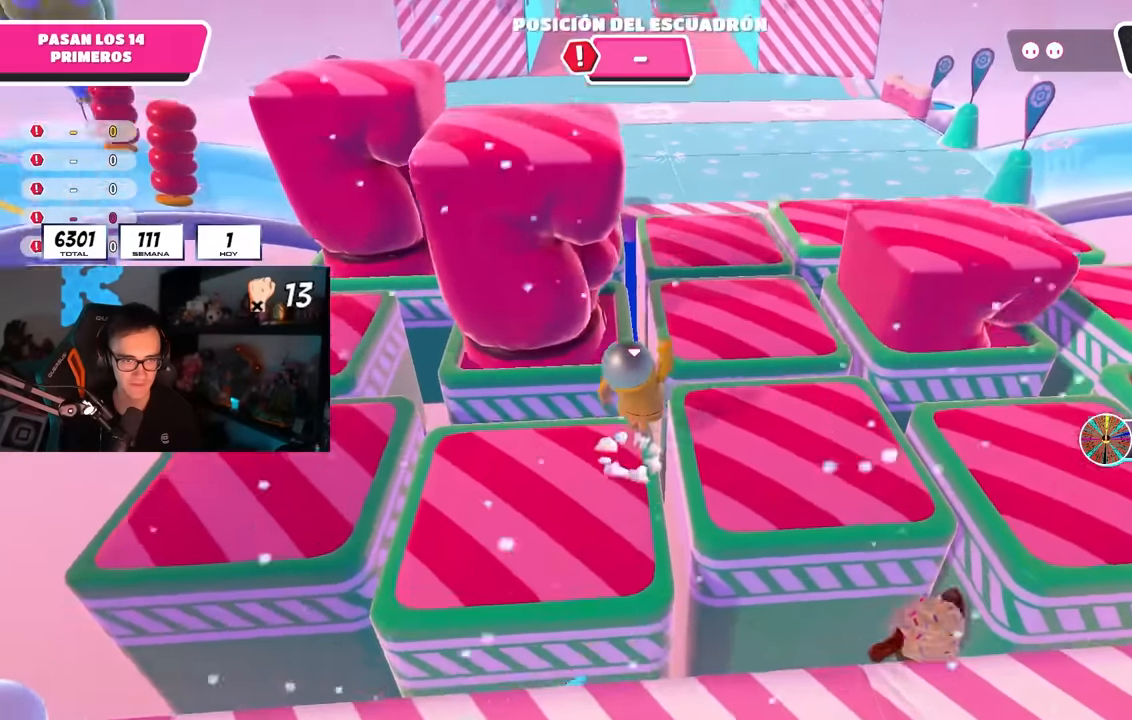
{"buttons": [], "left_stick": "up", "right_stick": "down", "events": [[67, "left_stick", "up"], [167, "CROSS", "up"], [467, "right_stick", "down"]]}
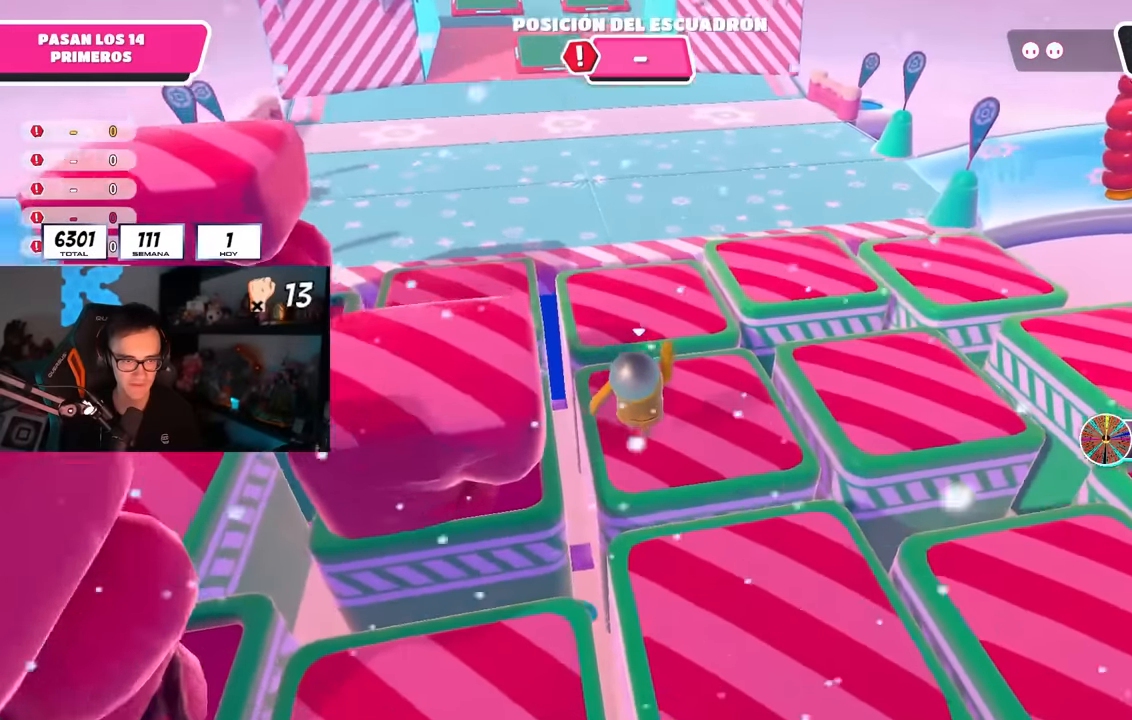
{"buttons": [], "left_stick": "up", "right_stick": "center", "events": [[33, "right_stick", "center"], [167, "CROSS", "down"], [300, "CROSS", "up"]]}
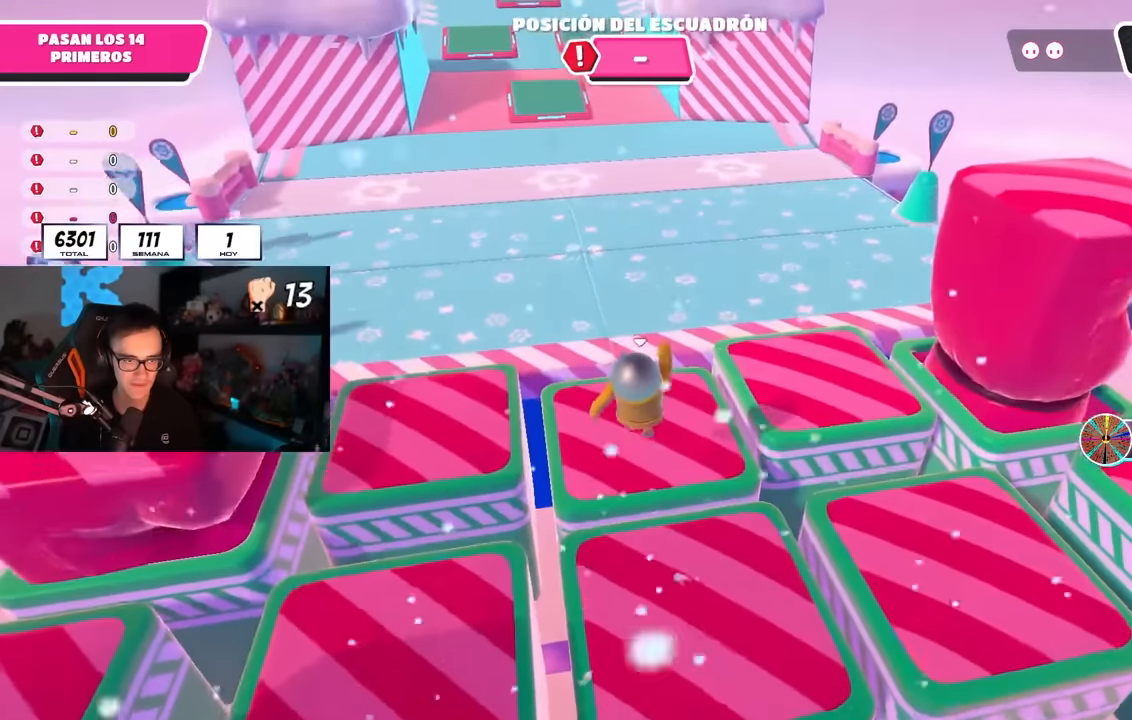
{"buttons": ["CROSS"], "left_stick": "up", "right_stick": "center", "events": [[50, "right_stick", "up"], [333, "right_stick", "center"], [383, "CROSS", "down"]]}
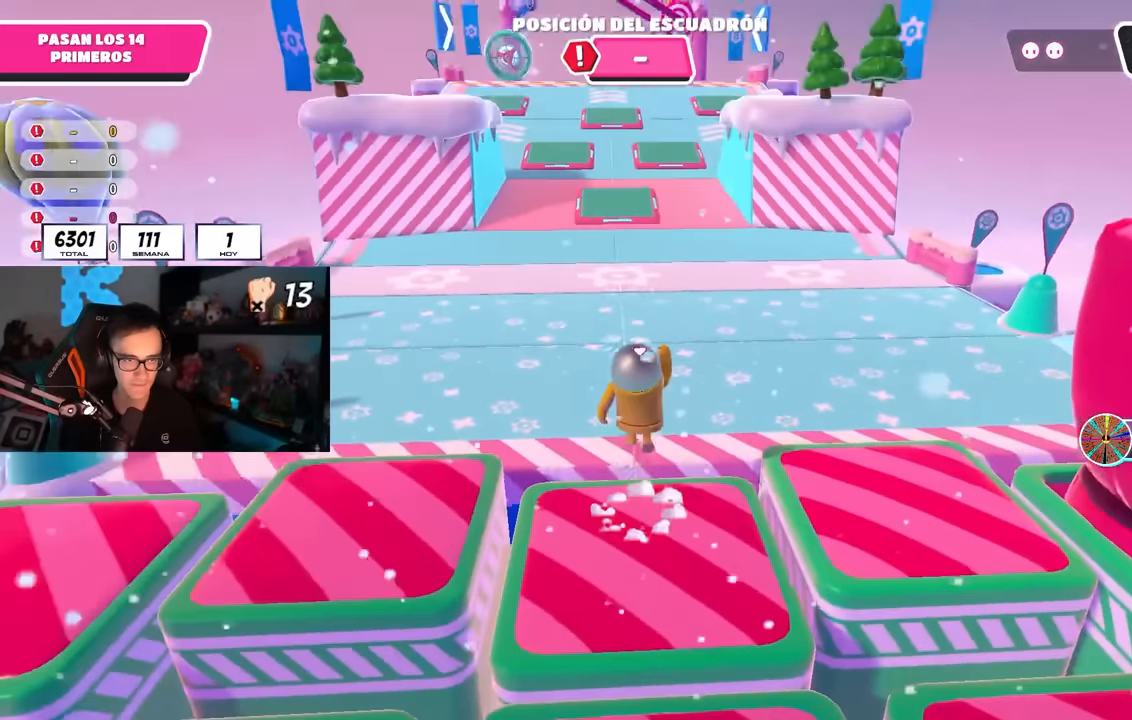
{"buttons": [], "left_stick": "up", "right_stick": "up", "events": [[50, "CROSS", "up"], [250, "right_stick", "up"]]}